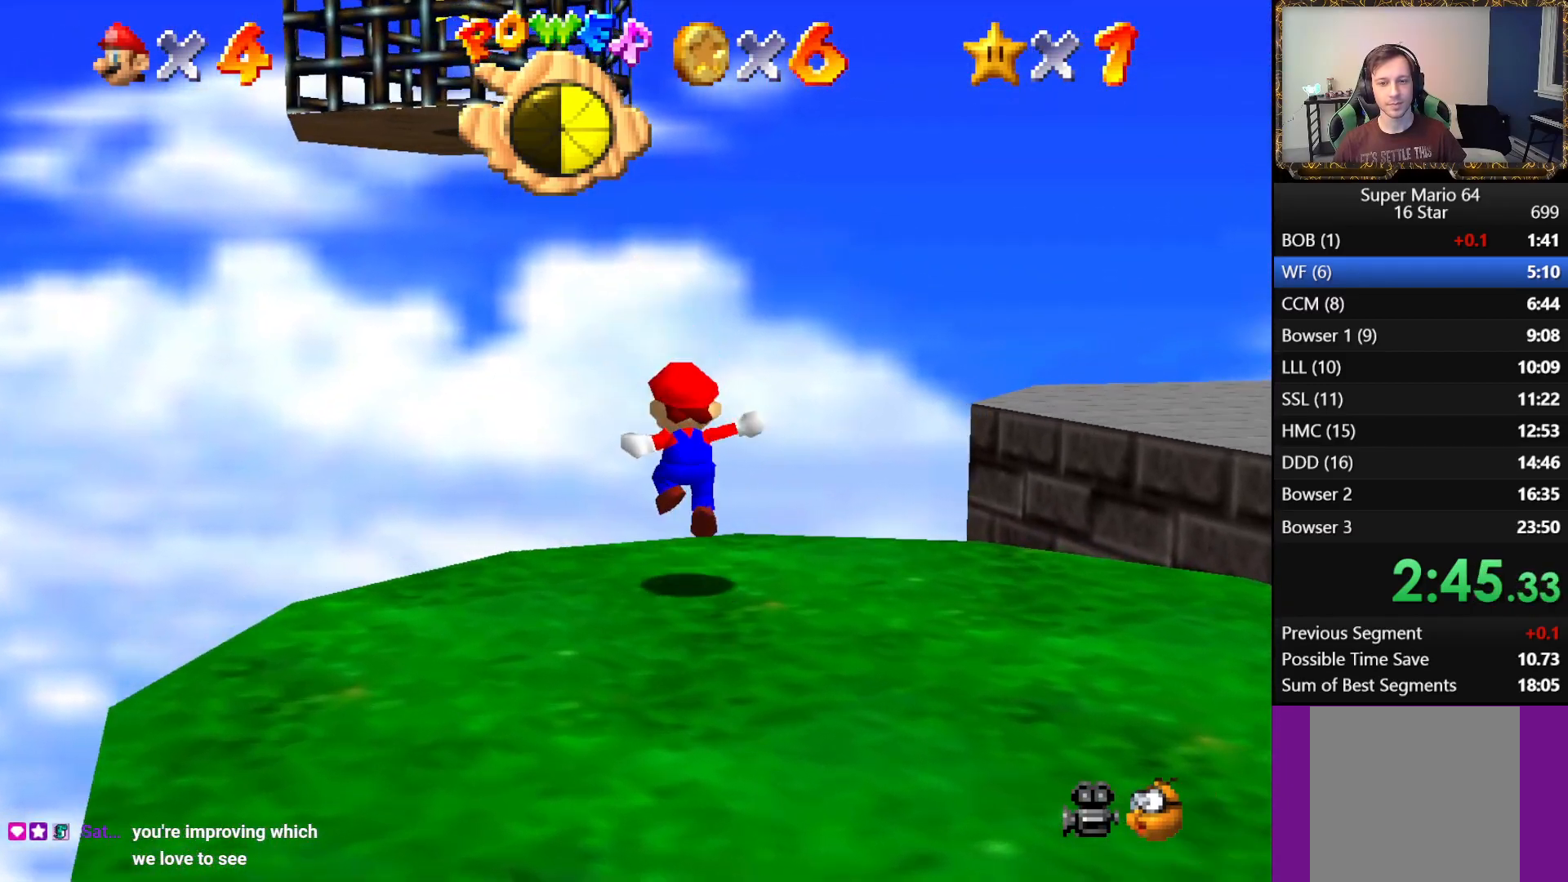
Gameplay with a controller (Xbox layout); each line is a JSON object with the inputs held at the frame after it. "events" lists button and stick changes between this image and that frame as [ms after this image, input, new state], when the widget could be followed in between.
{"buttons": [], "left_stick": "center", "right_stick": "center", "events": [[67, "A", "down"], [333, "left_stick", "center"], [383, "A", "up"]]}
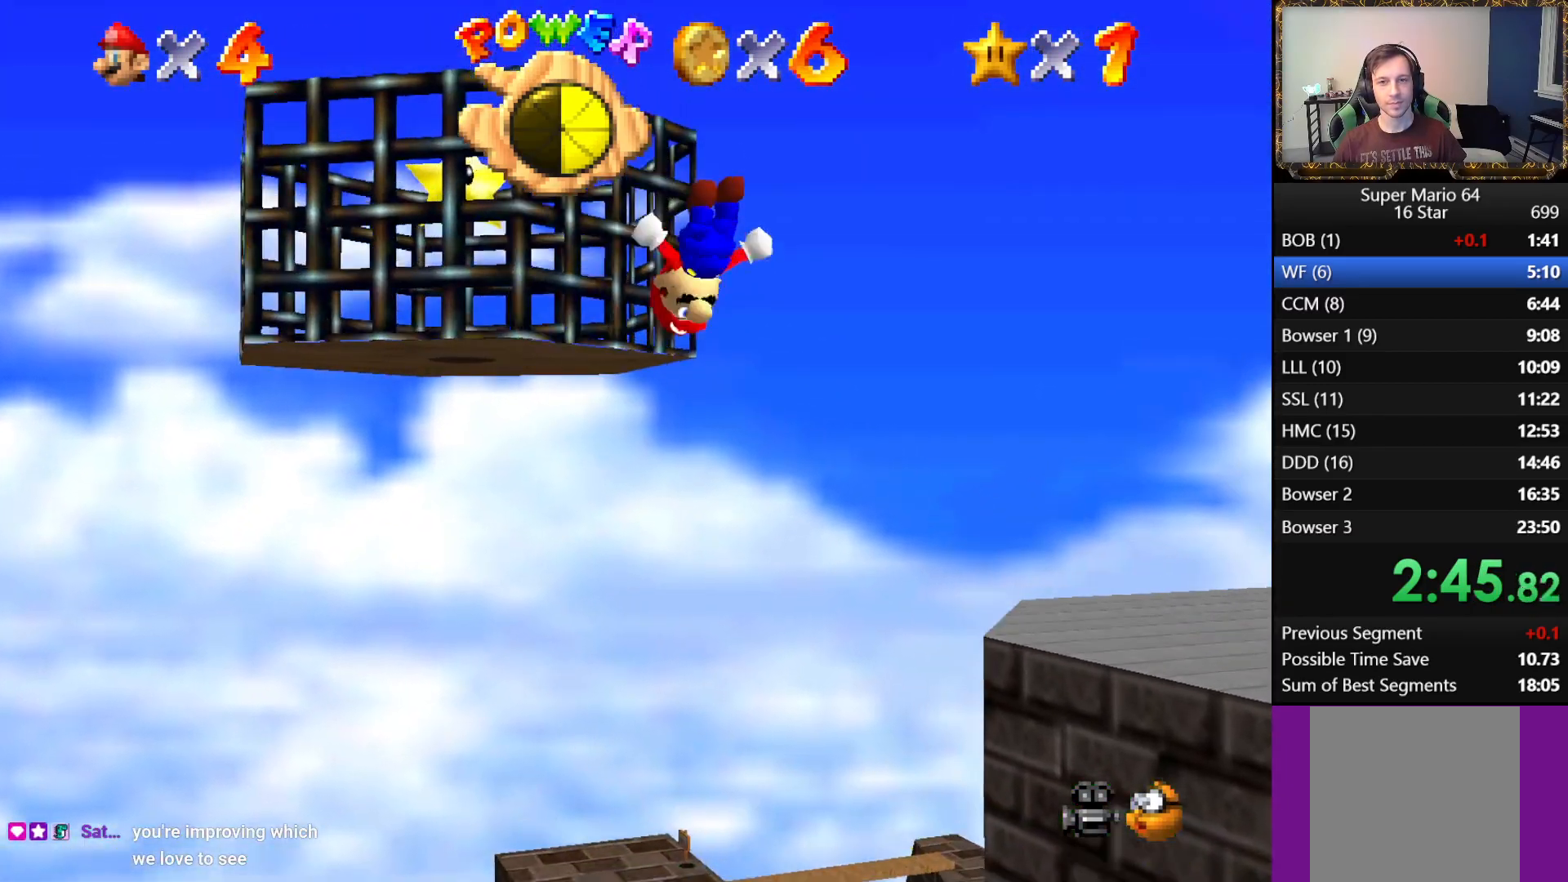
{"buttons": ["A", "L3"], "left_stick": "left", "right_stick": "center", "events": [[83, "left_stick", "left"], [117, "A", "down"], [200, "L3", "down"]]}
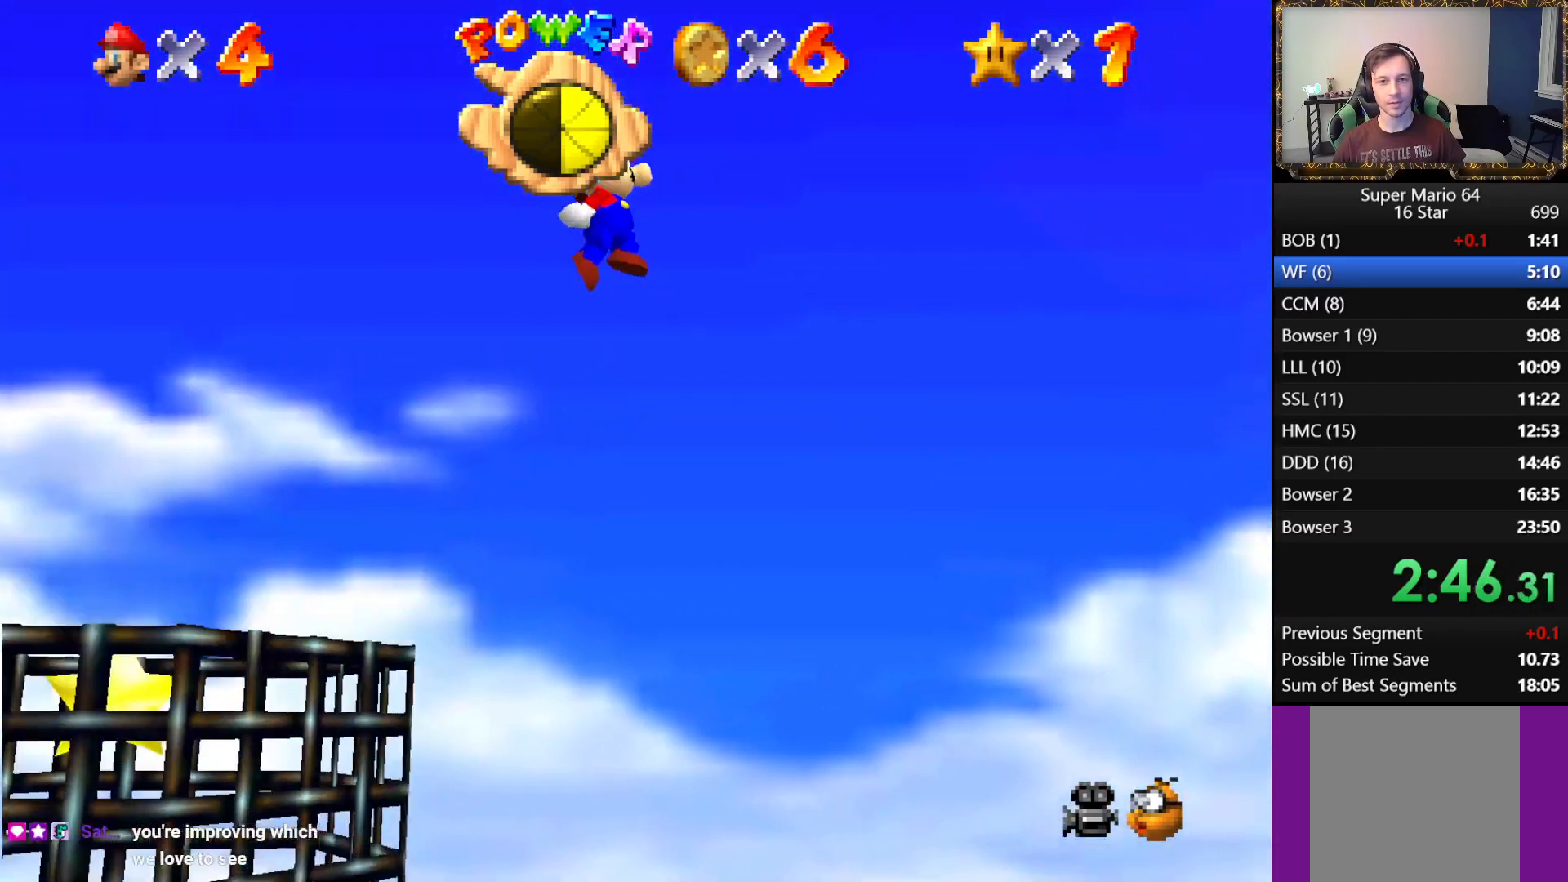
{"buttons": ["A"], "left_stick": "right", "right_stick": "center", "events": [[250, "L3", "up"], [317, "left_stick", "right"]]}
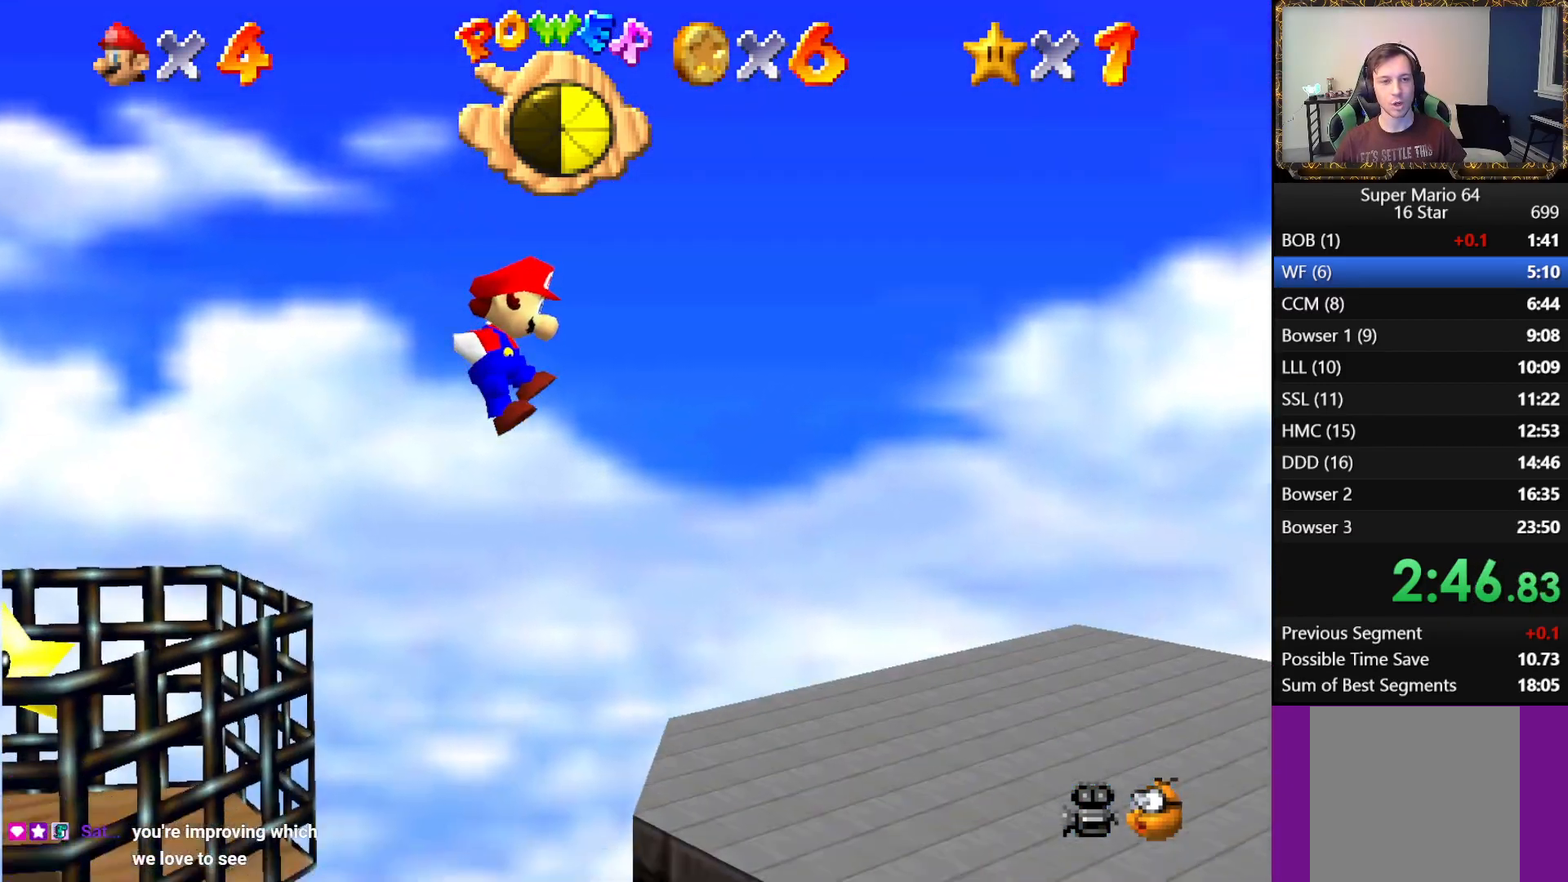
{"buttons": ["A"], "left_stick": "right", "right_stick": "center", "events": []}
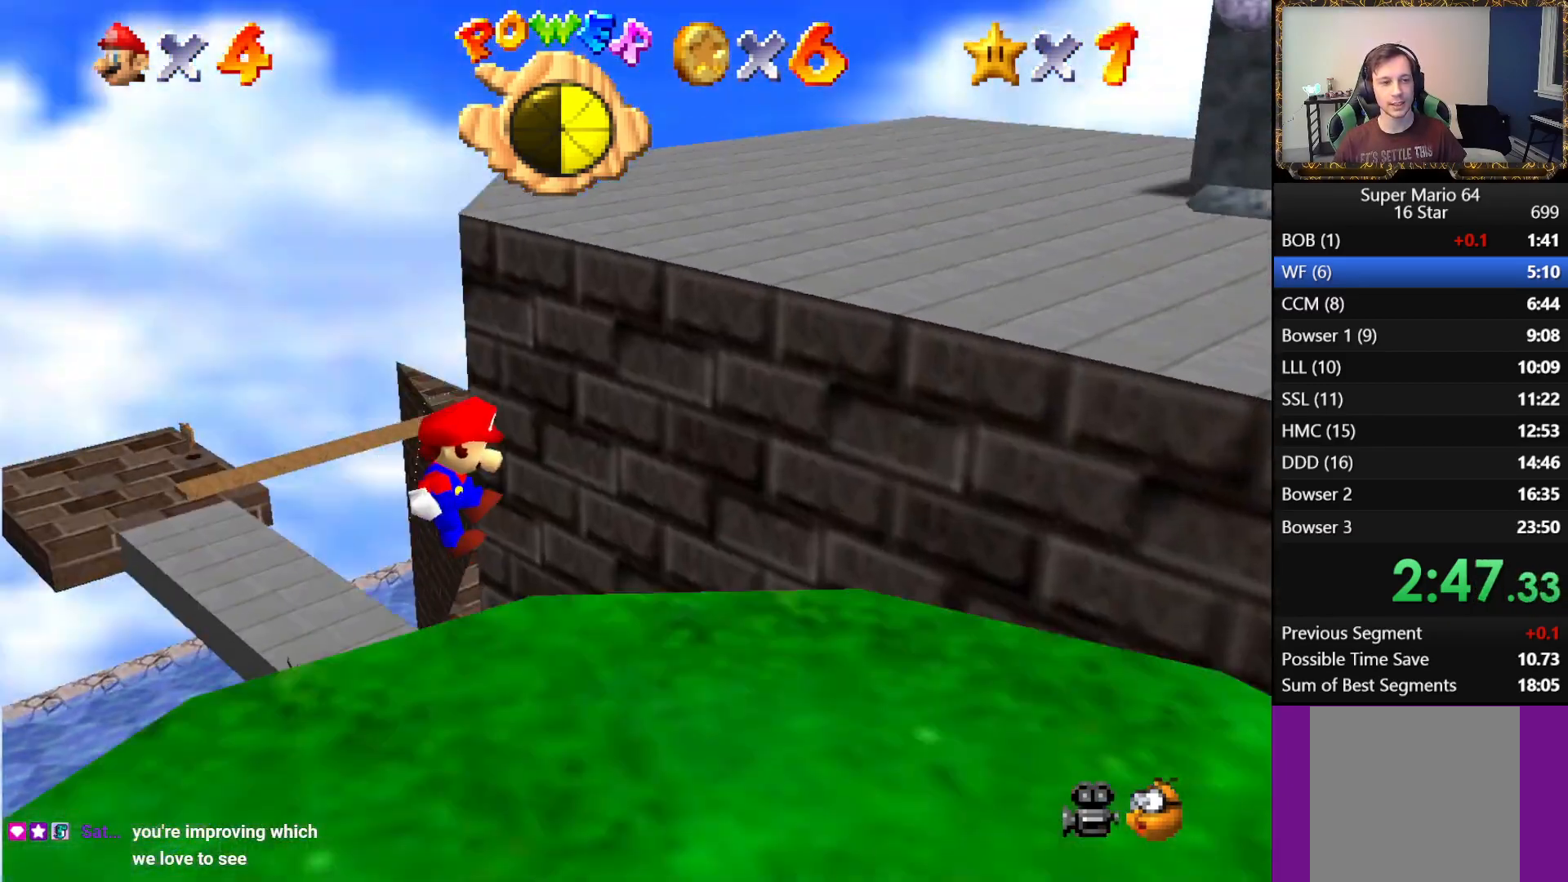
{"buttons": [], "left_stick": "up-right", "right_stick": "center", "events": [[133, "B", "down"], [300, "B", "up"], [350, "A", "up"], [483, "left_stick", "up-right"]]}
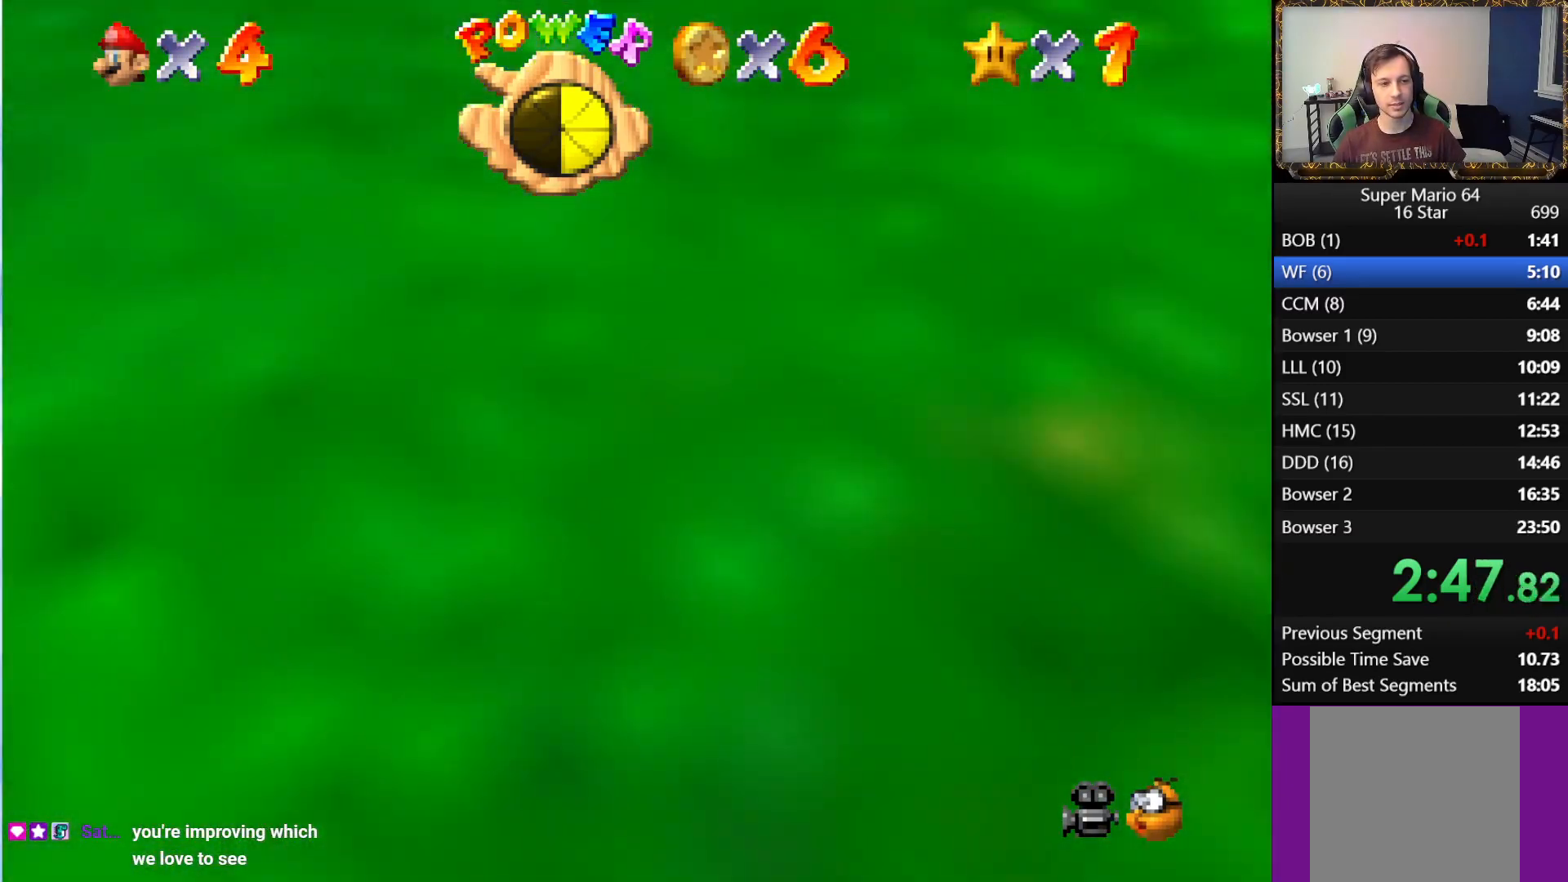
{"buttons": [], "left_stick": "center", "right_stick": "left", "events": [[50, "A", "down"], [183, "A", "up"], [300, "A", "down"], [383, "A", "up"], [433, "left_stick", "center"], [483, "right_stick", "left"]]}
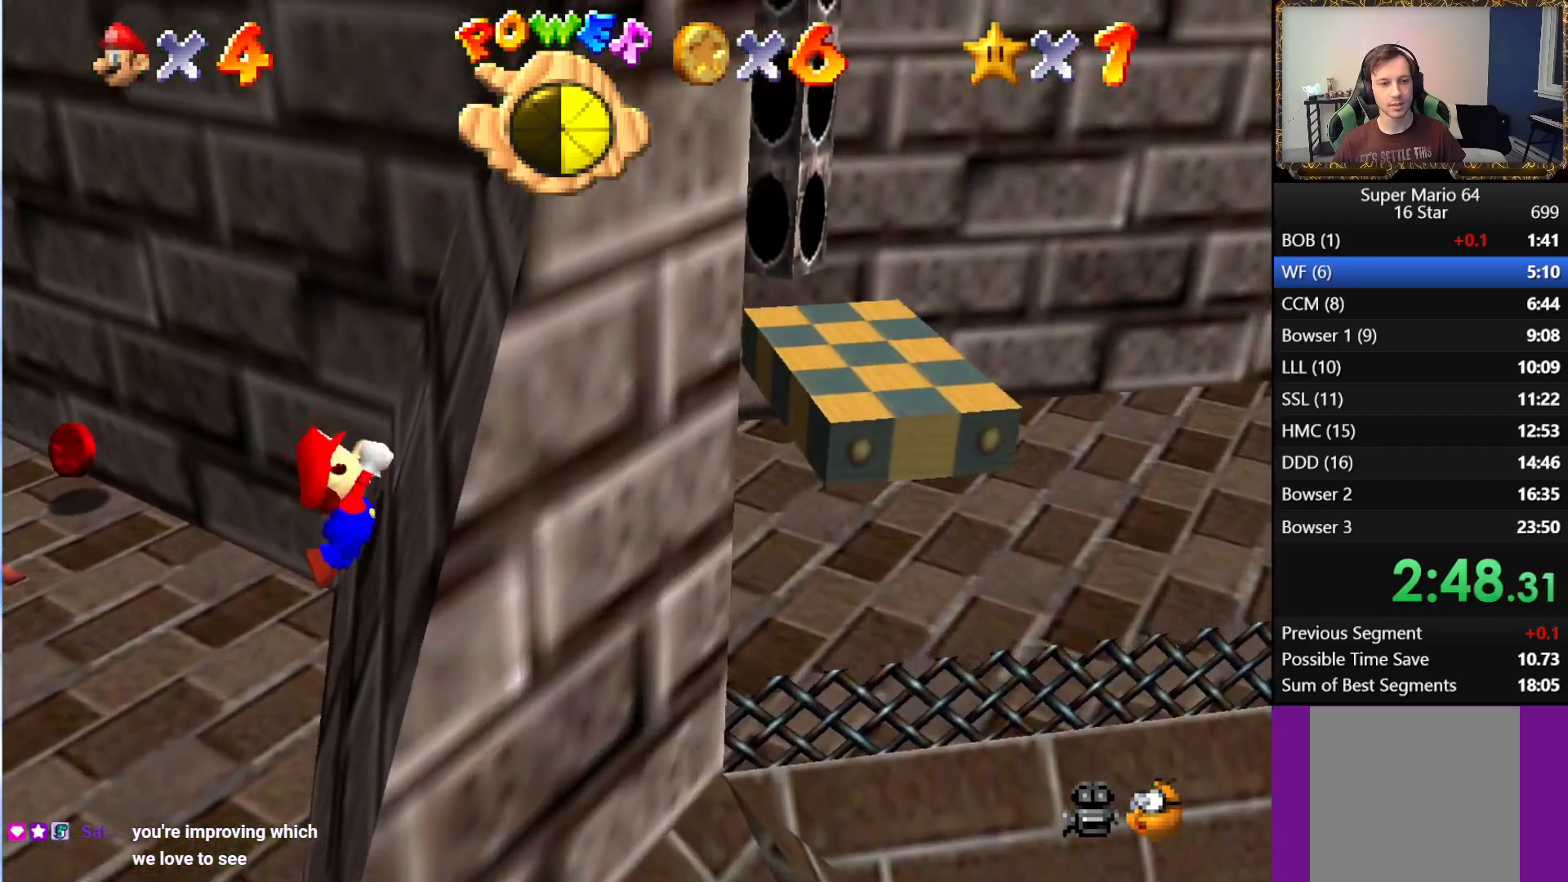
{"buttons": [], "left_stick": "center", "right_stick": "center", "events": [[167, "right_stick", "center"], [267, "right_stick", "left"], [450, "right_stick", "center"]]}
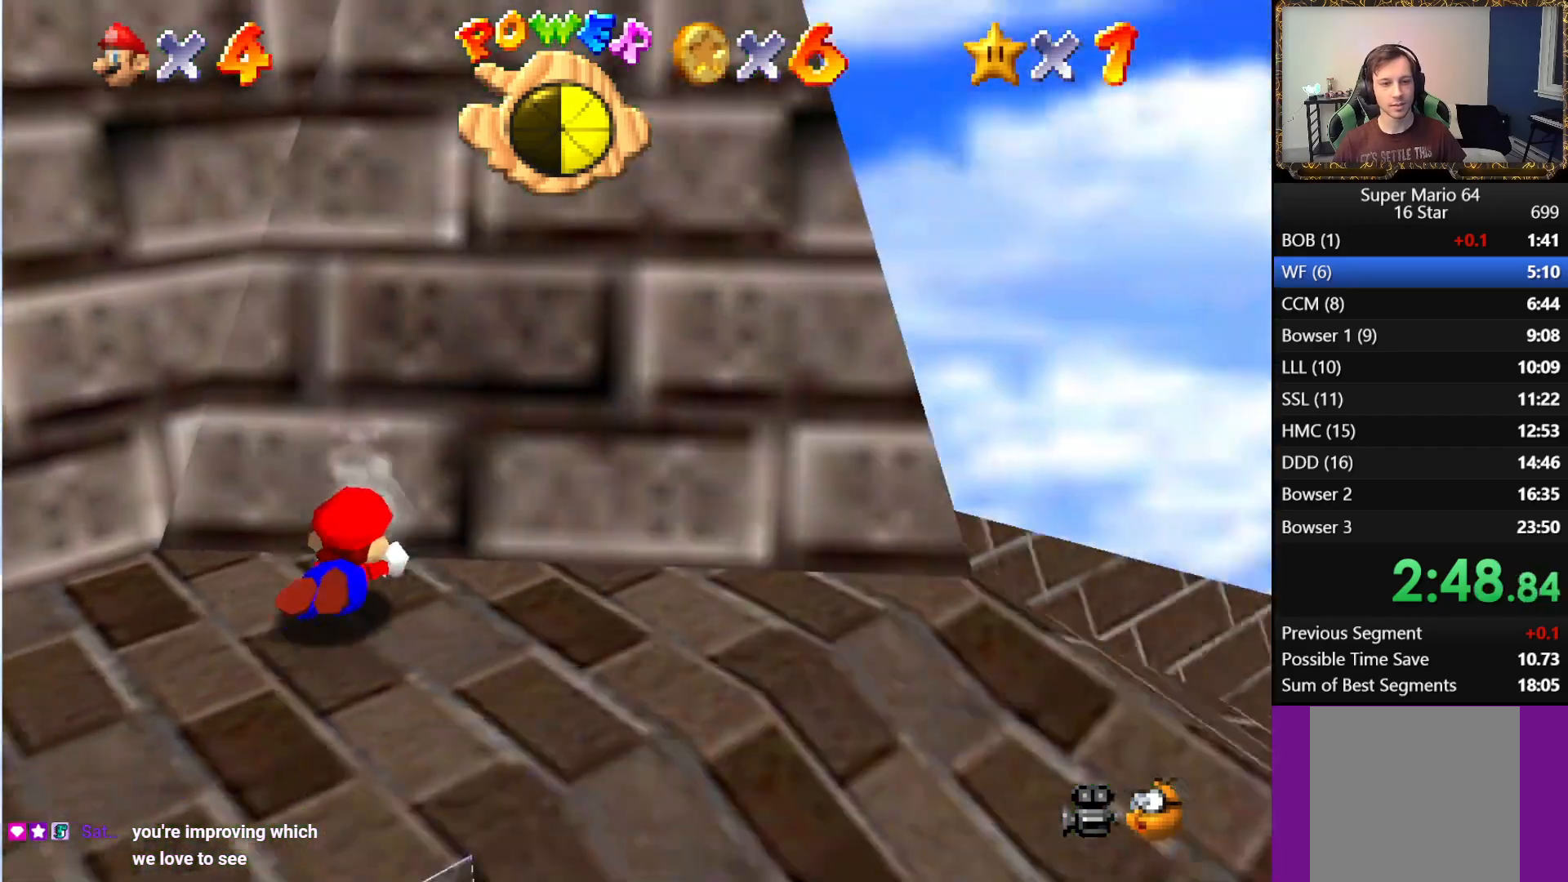
{"buttons": [], "left_stick": "center", "right_stick": "center", "events": [[133, "left_stick", "up"], [250, "A", "down"], [350, "left_stick", "center"], [367, "A", "up"]]}
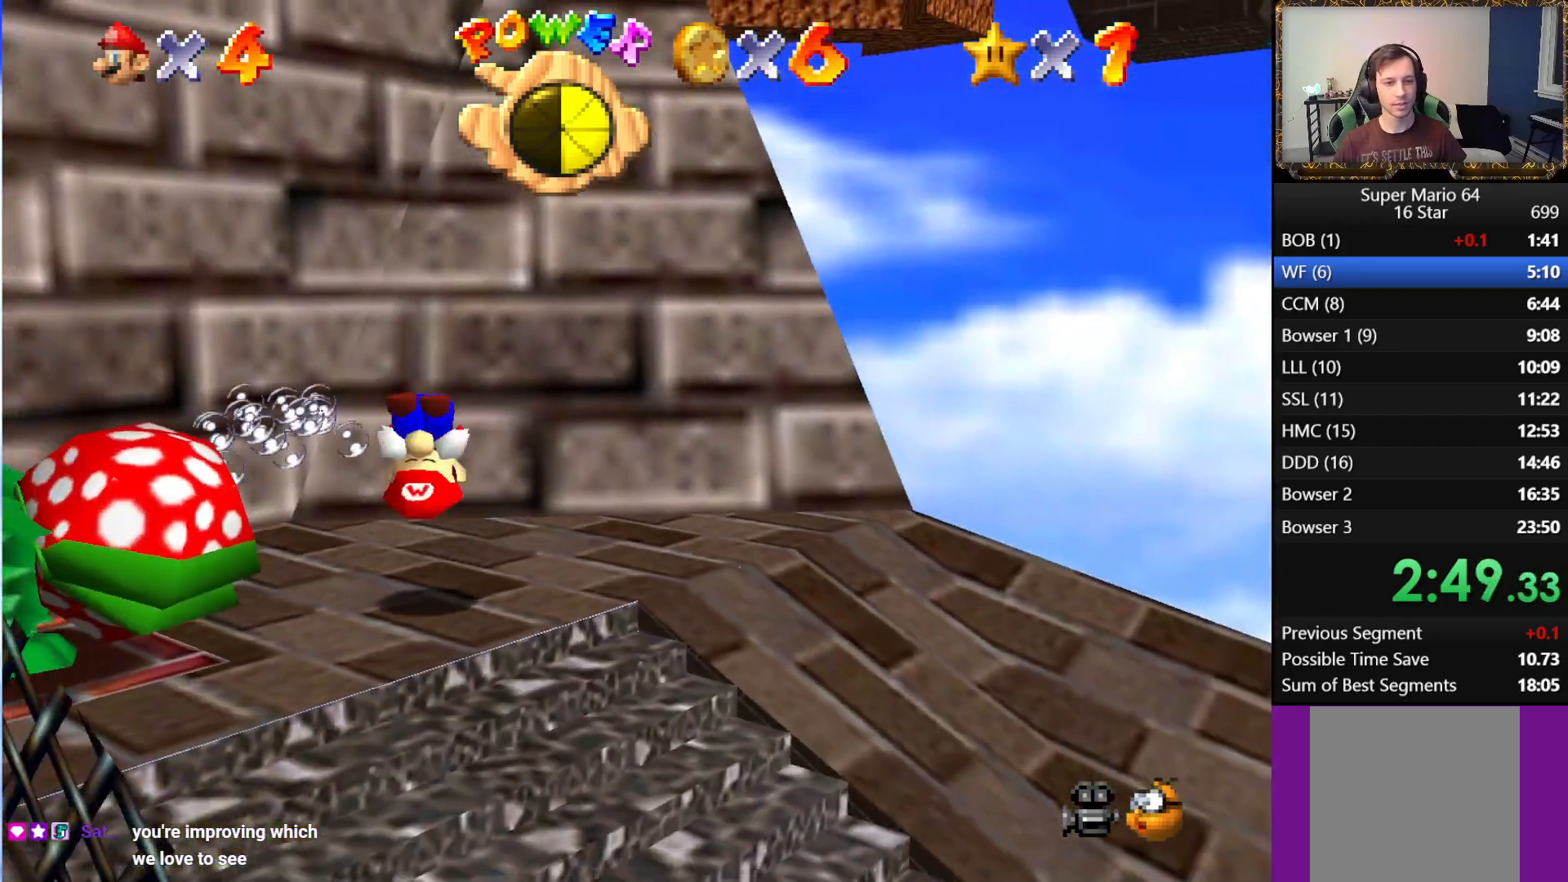
{"buttons": [], "left_stick": "center", "right_stick": "center", "events": [[33, "right_stick", "right"], [183, "right_stick", "center"]]}
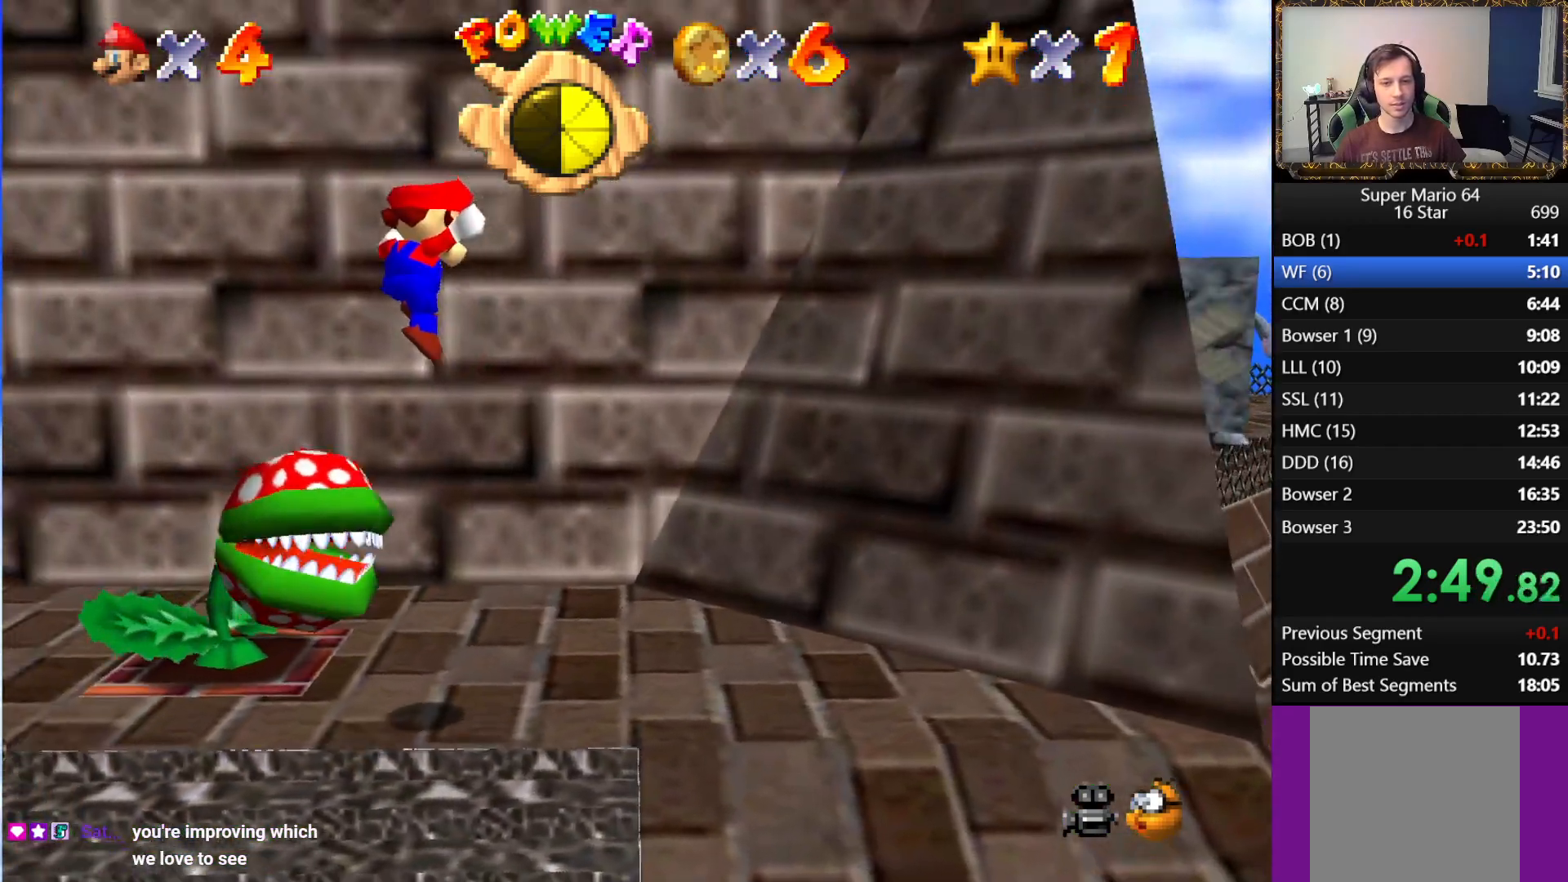
{"buttons": [], "left_stick": "up-right", "right_stick": "center", "events": [[83, "left_stick", "right"], [367, "left_stick", "up-right"]]}
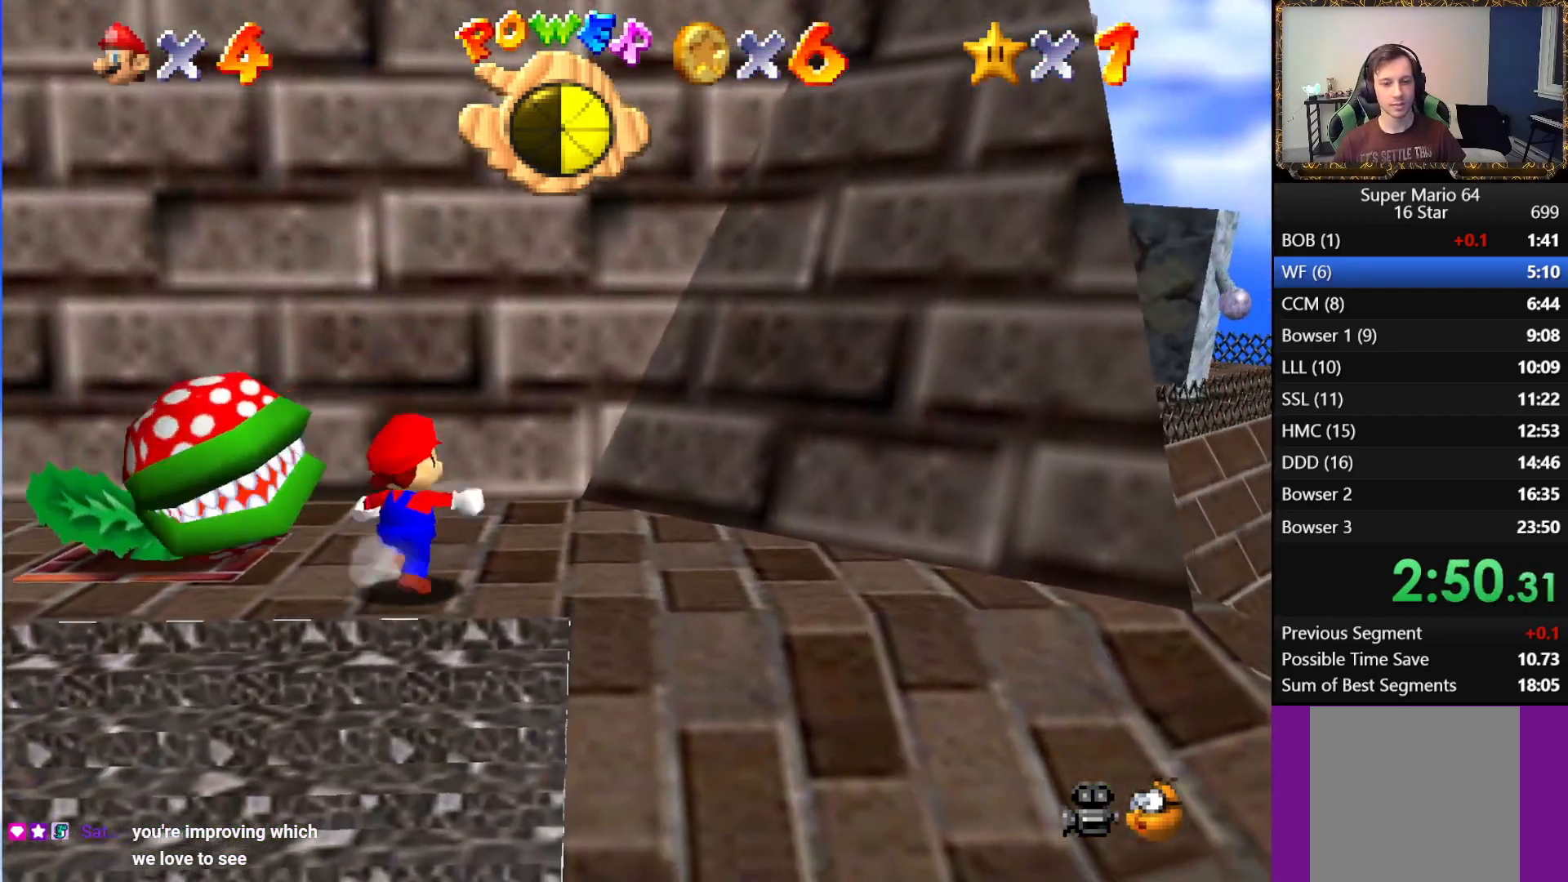
{"buttons": [], "left_stick": "down-left", "right_stick": "center", "events": [[333, "left_stick", "down-right"], [467, "left_stick", "down-left"]]}
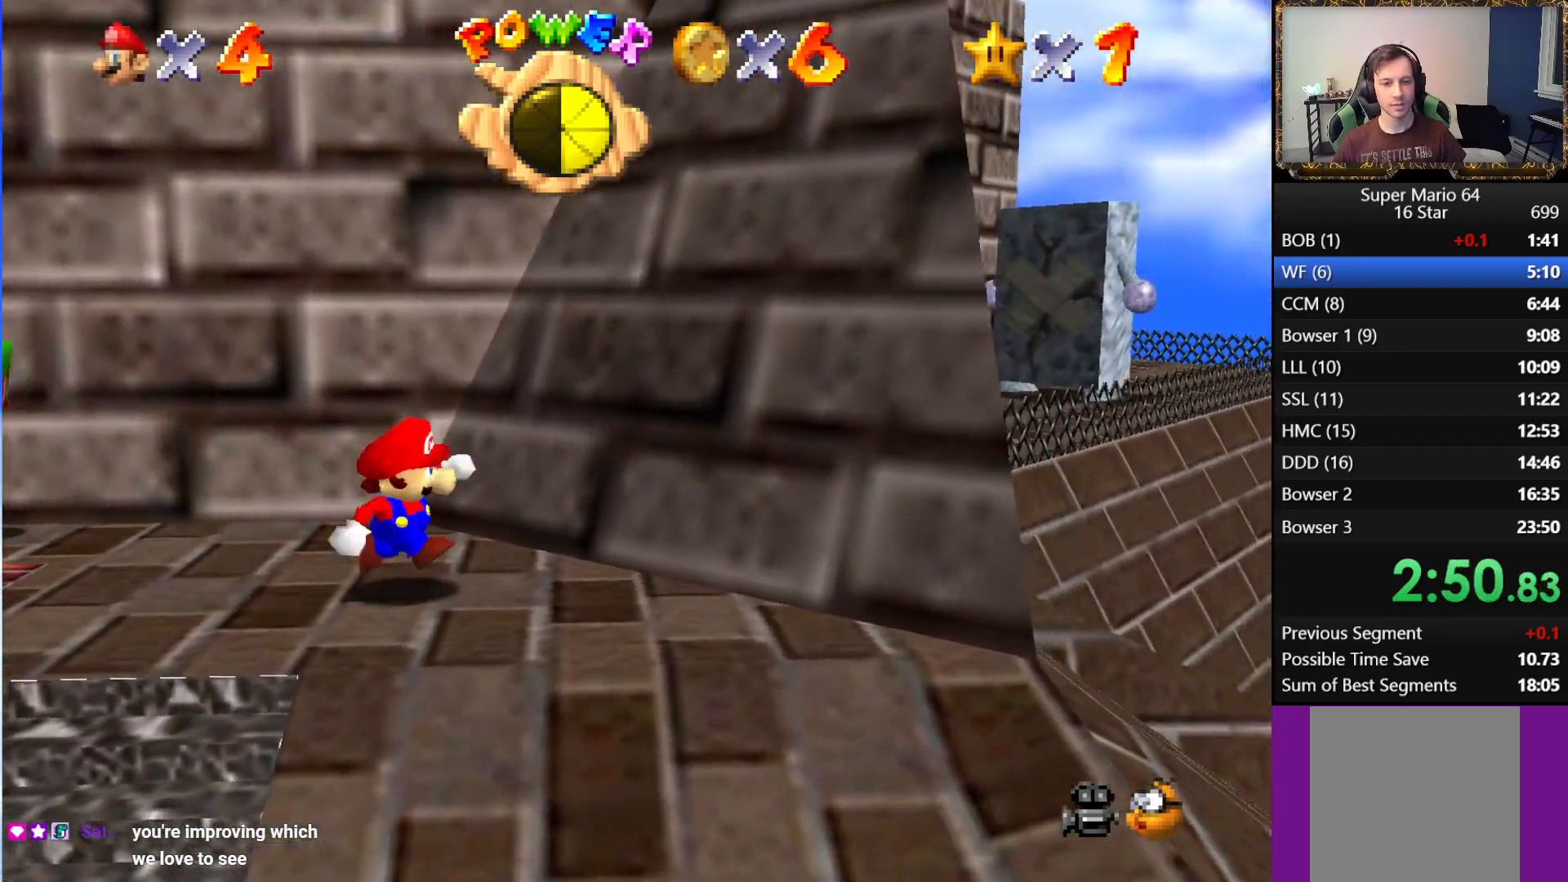
{"buttons": ["A"], "left_stick": "up-right", "right_stick": "center", "events": [[100, "left_stick", "up"], [217, "A", "down"], [400, "left_stick", "up-right"]]}
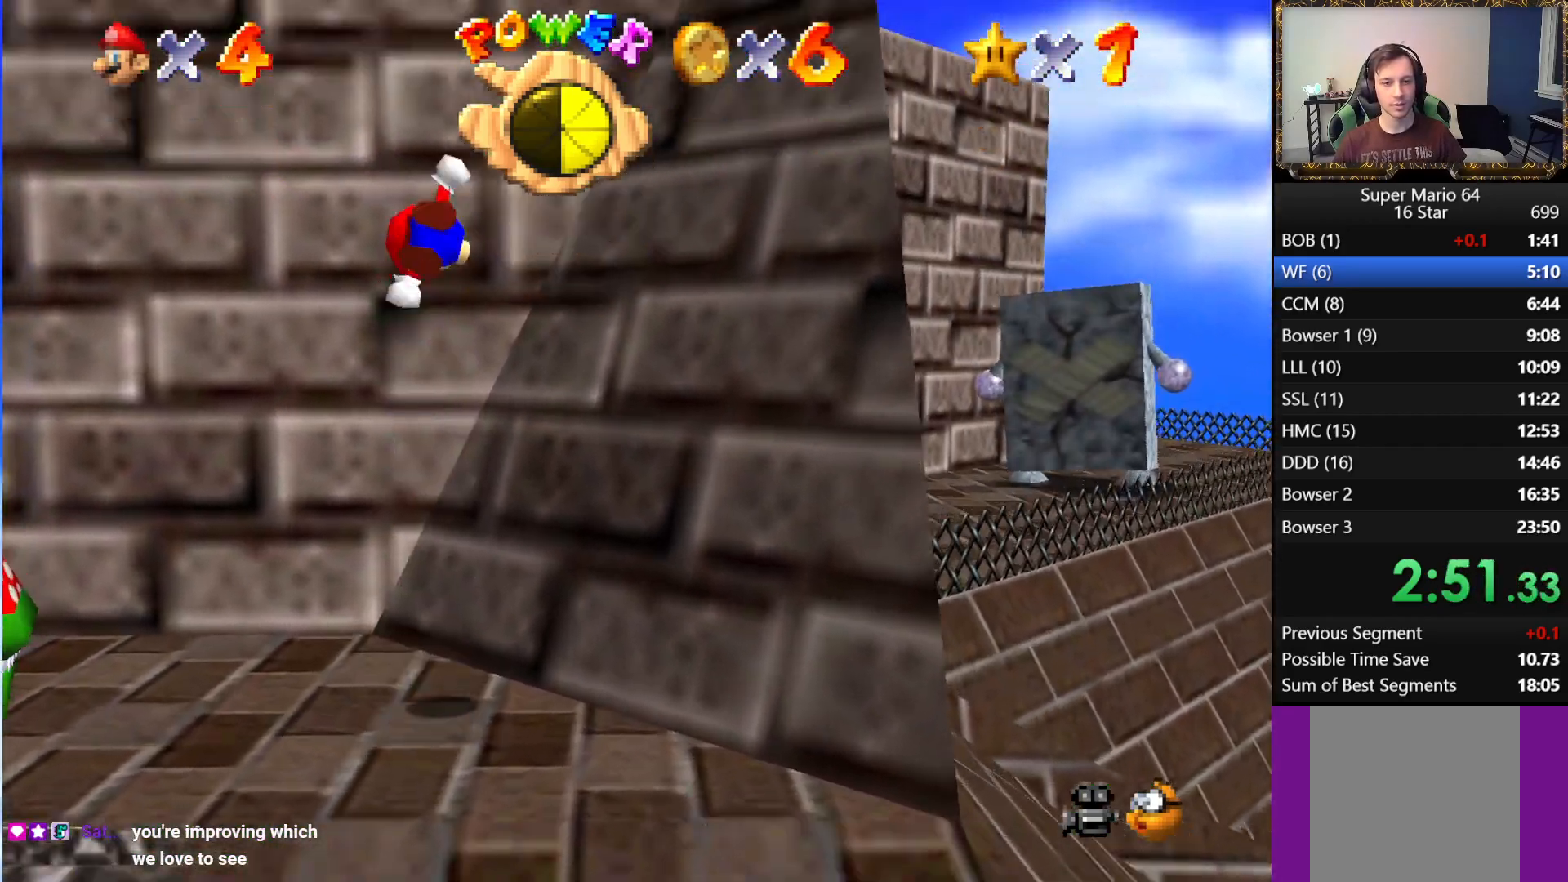
{"buttons": ["A", "B"], "left_stick": "down-right", "right_stick": "center", "events": [[183, "A", "up"], [317, "A", "down"], [367, "B", "down"], [367, "left_stick", "down-right"]]}
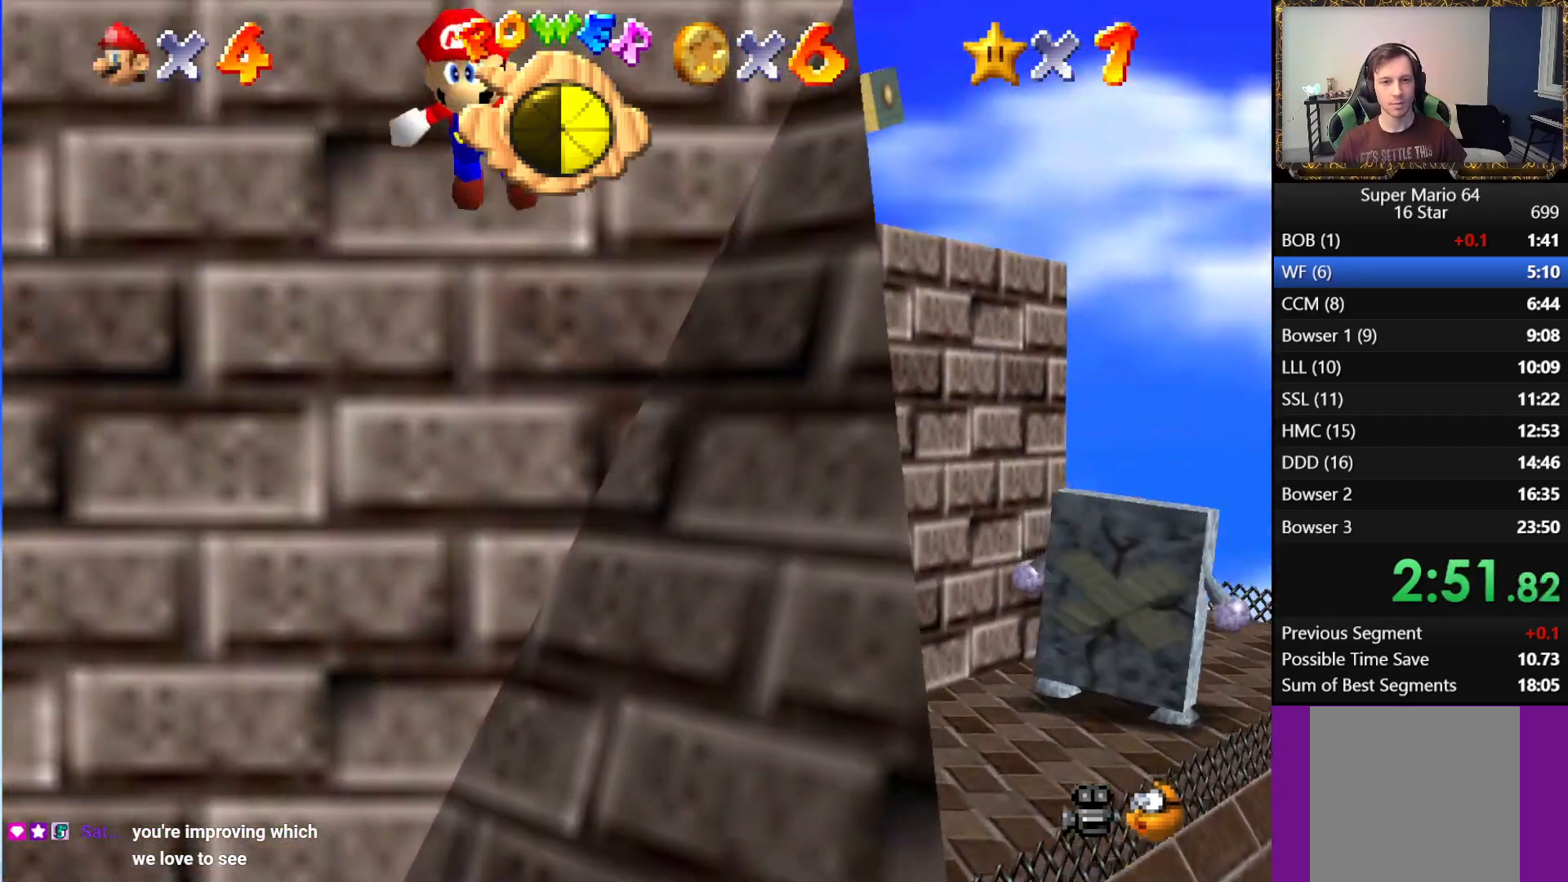
{"buttons": [], "left_stick": "down-right", "right_stick": "center", "events": [[300, "B", "up"], [333, "A", "up"]]}
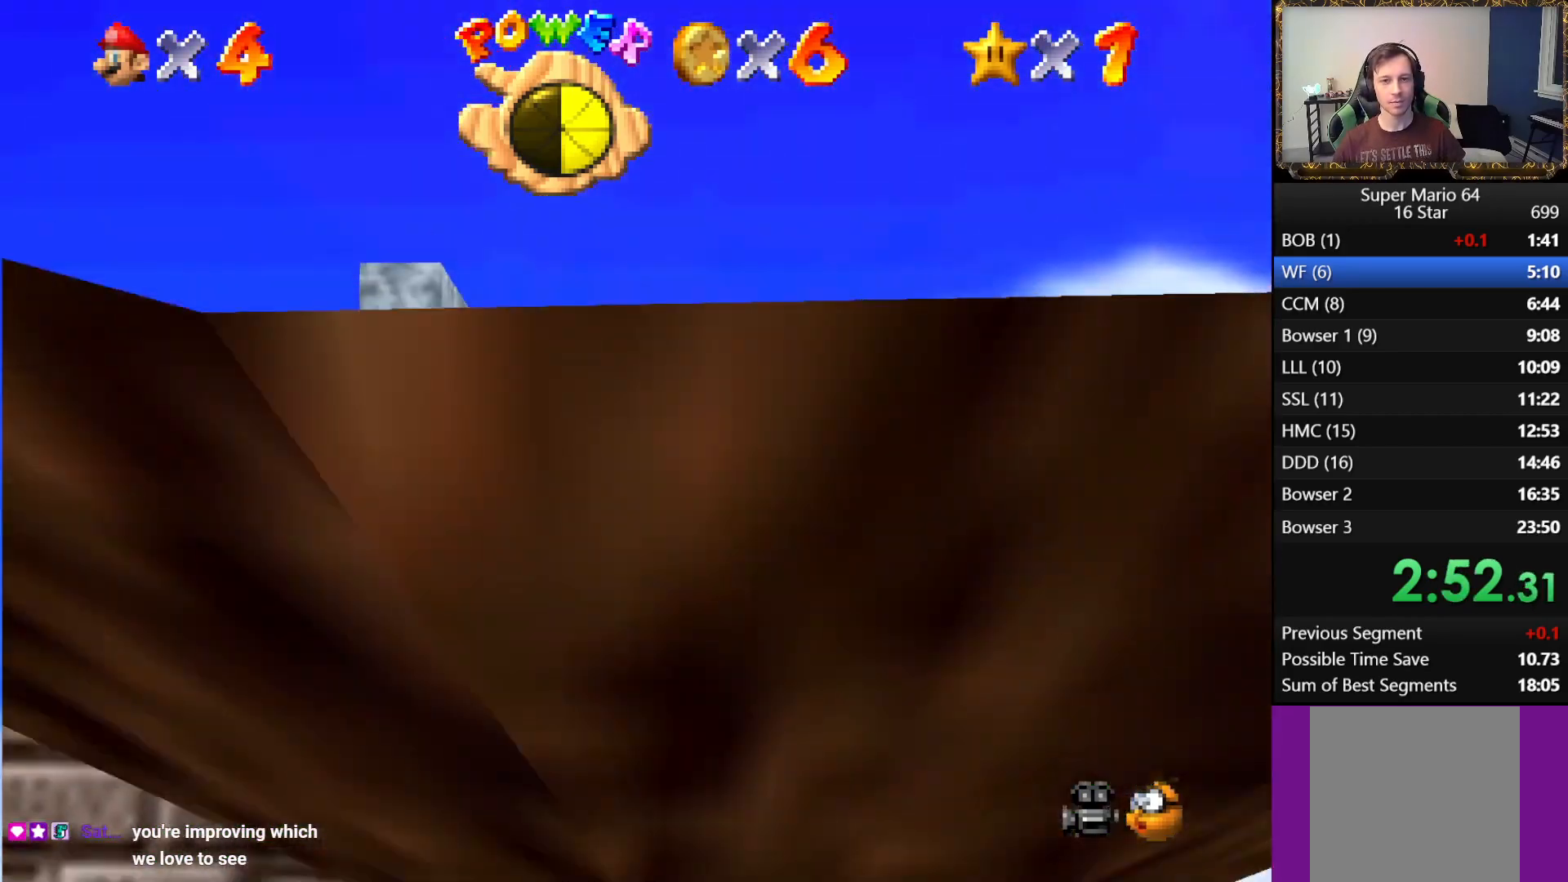
{"buttons": [], "left_stick": "center", "right_stick": "right", "events": [[100, "A", "down"], [217, "A", "up"], [350, "left_stick", "center"], [400, "right_stick", "right"]]}
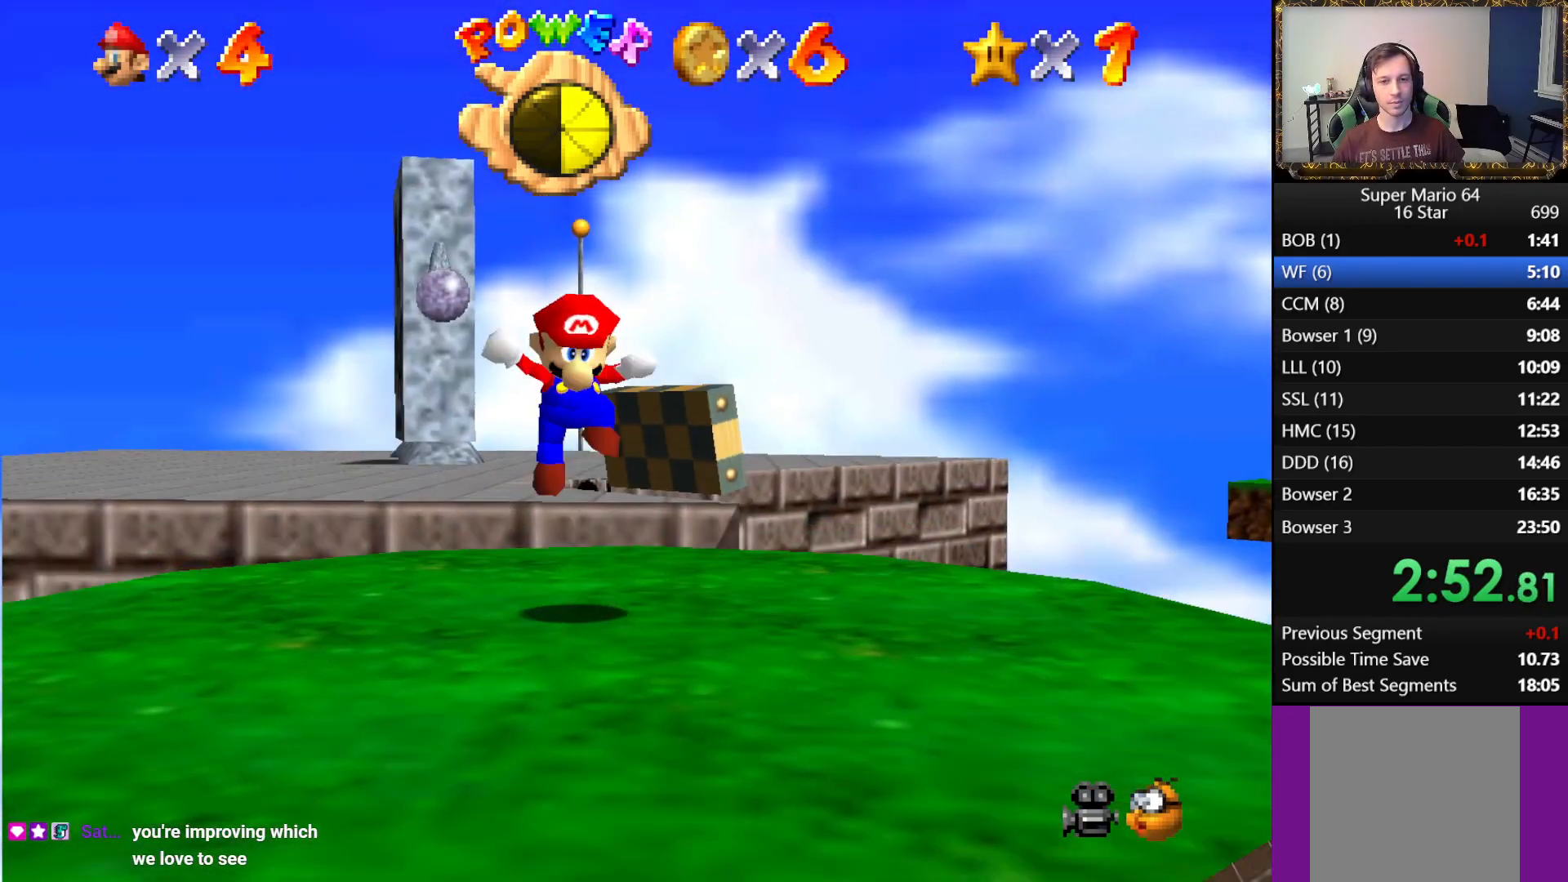
{"buttons": [], "left_stick": "left", "right_stick": "center", "events": [[17, "right_stick", "center"], [100, "right_stick", "right"], [233, "right_stick", "center"], [483, "left_stick", "left"]]}
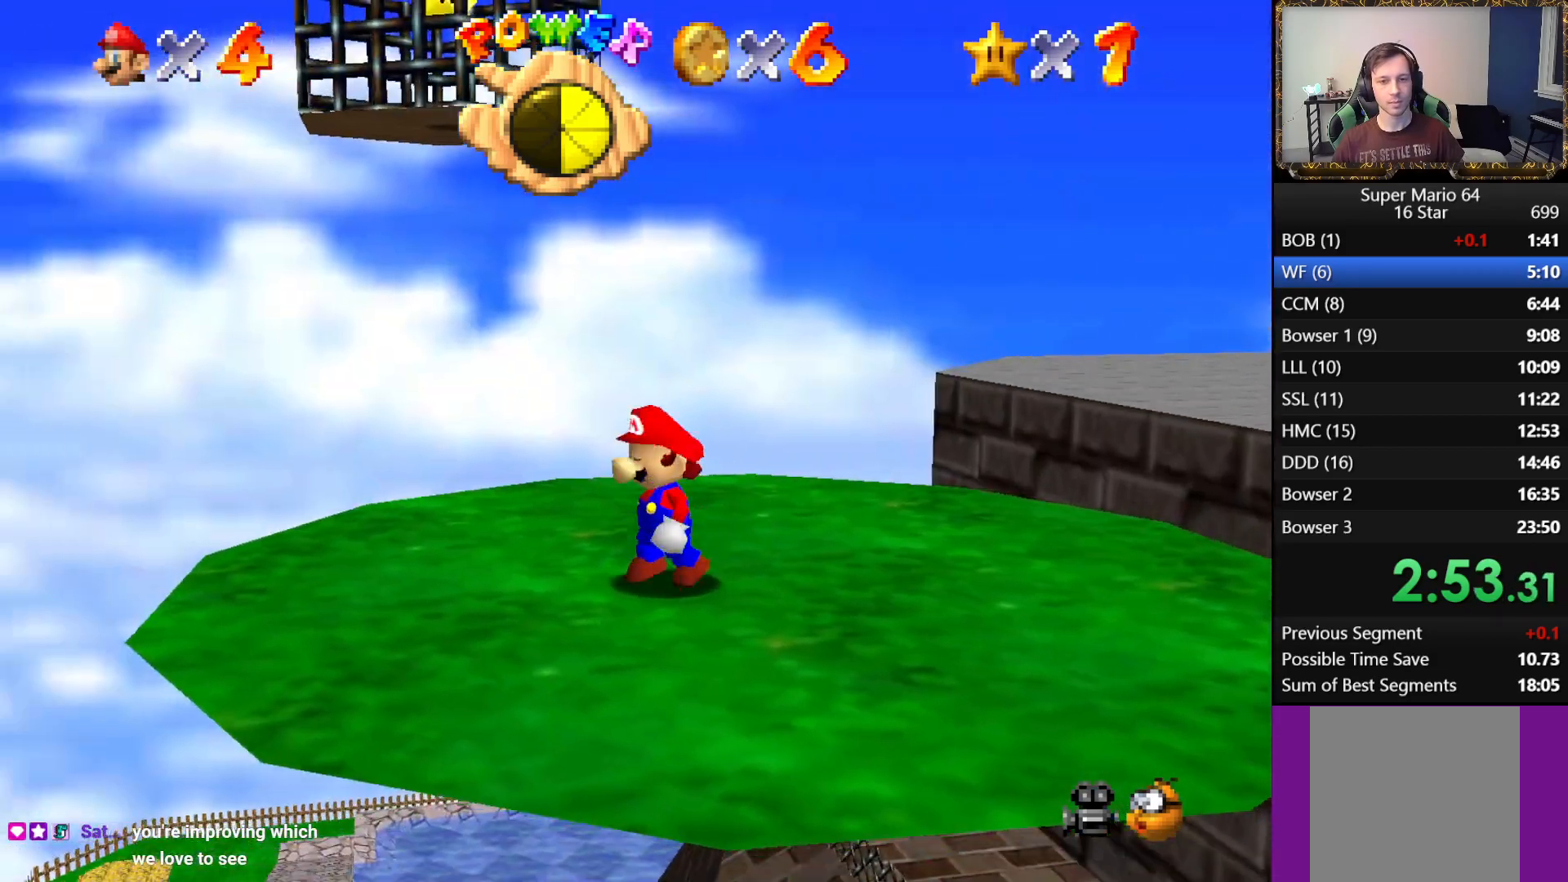
{"buttons": [], "left_stick": "center", "right_stick": "center", "events": [[233, "left_stick", "center"]]}
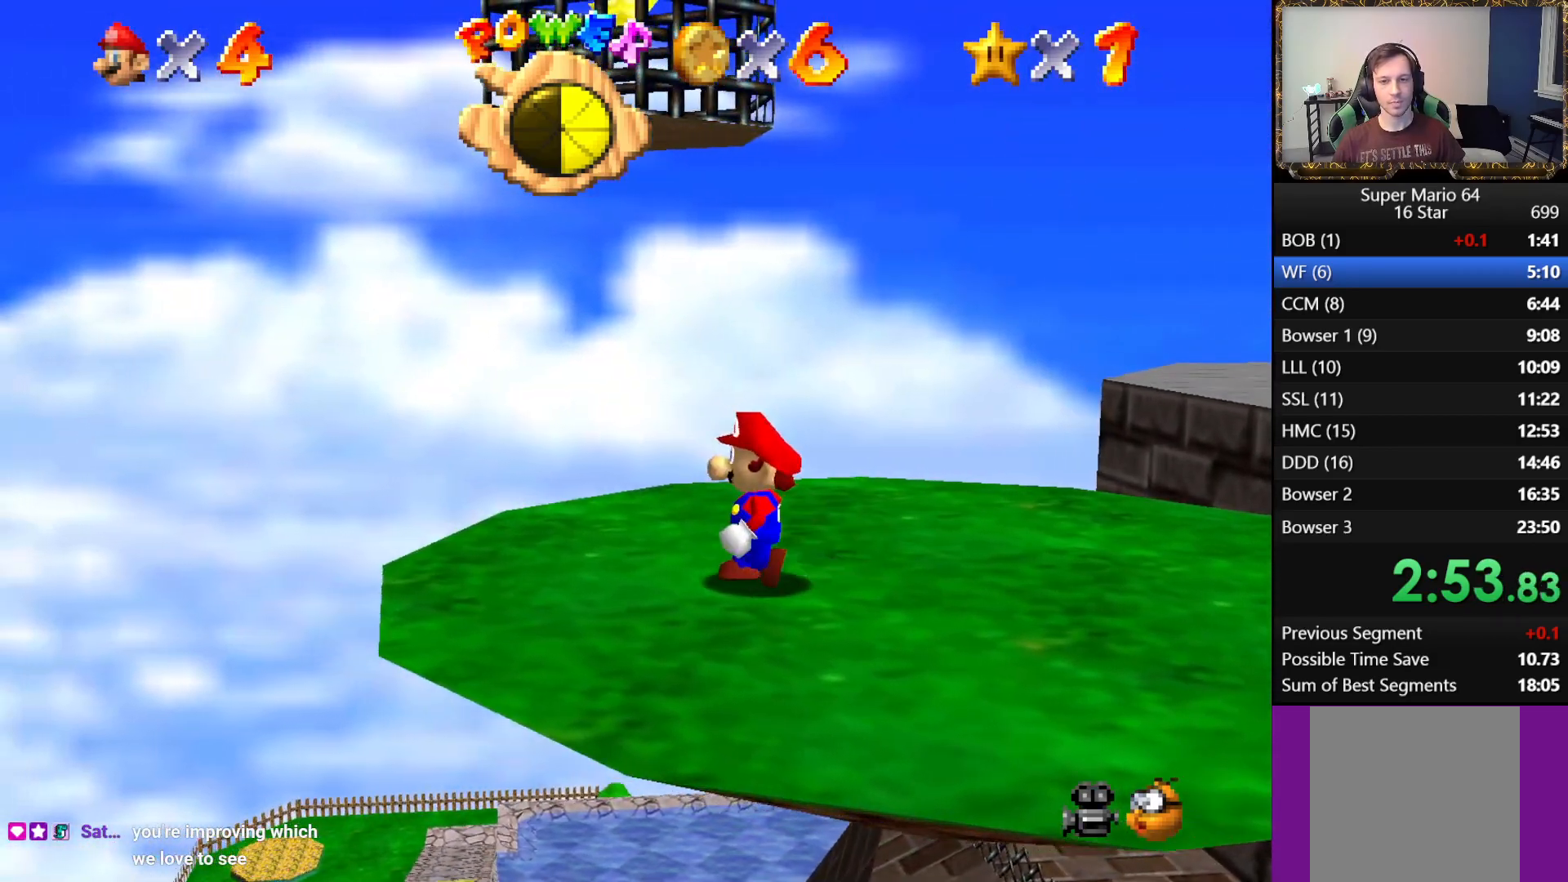
{"buttons": [], "left_stick": "center", "right_stick": "center", "events": [[383, "left_stick", "up"], [433, "left_stick", "center"]]}
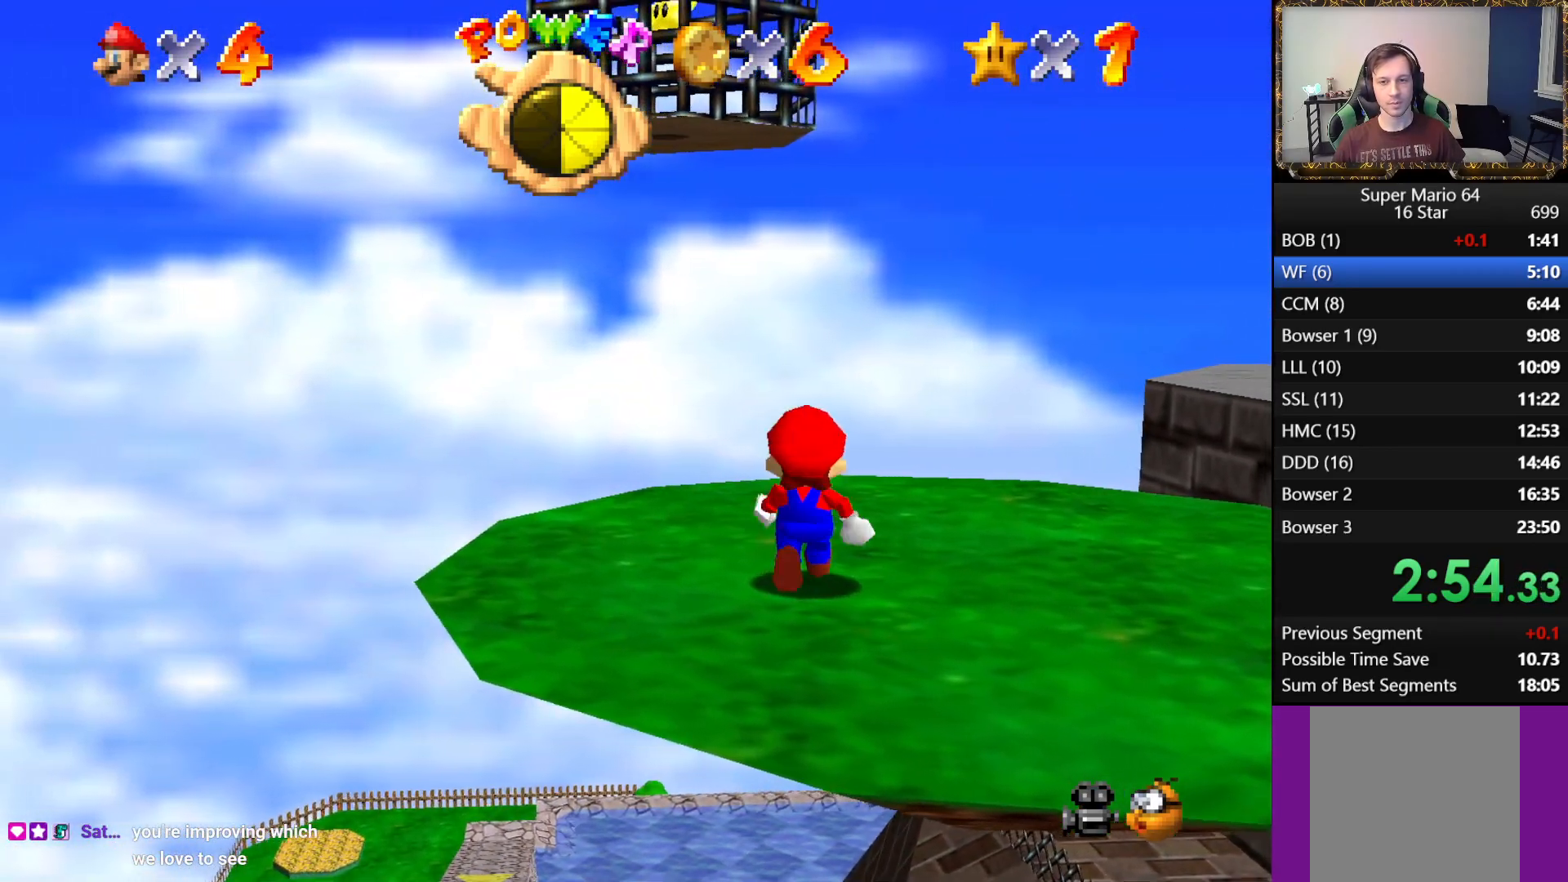
{"buttons": [], "left_stick": "up", "right_stick": "center", "events": [[200, "A", "down"], [300, "A", "up"], [317, "left_stick", "up"]]}
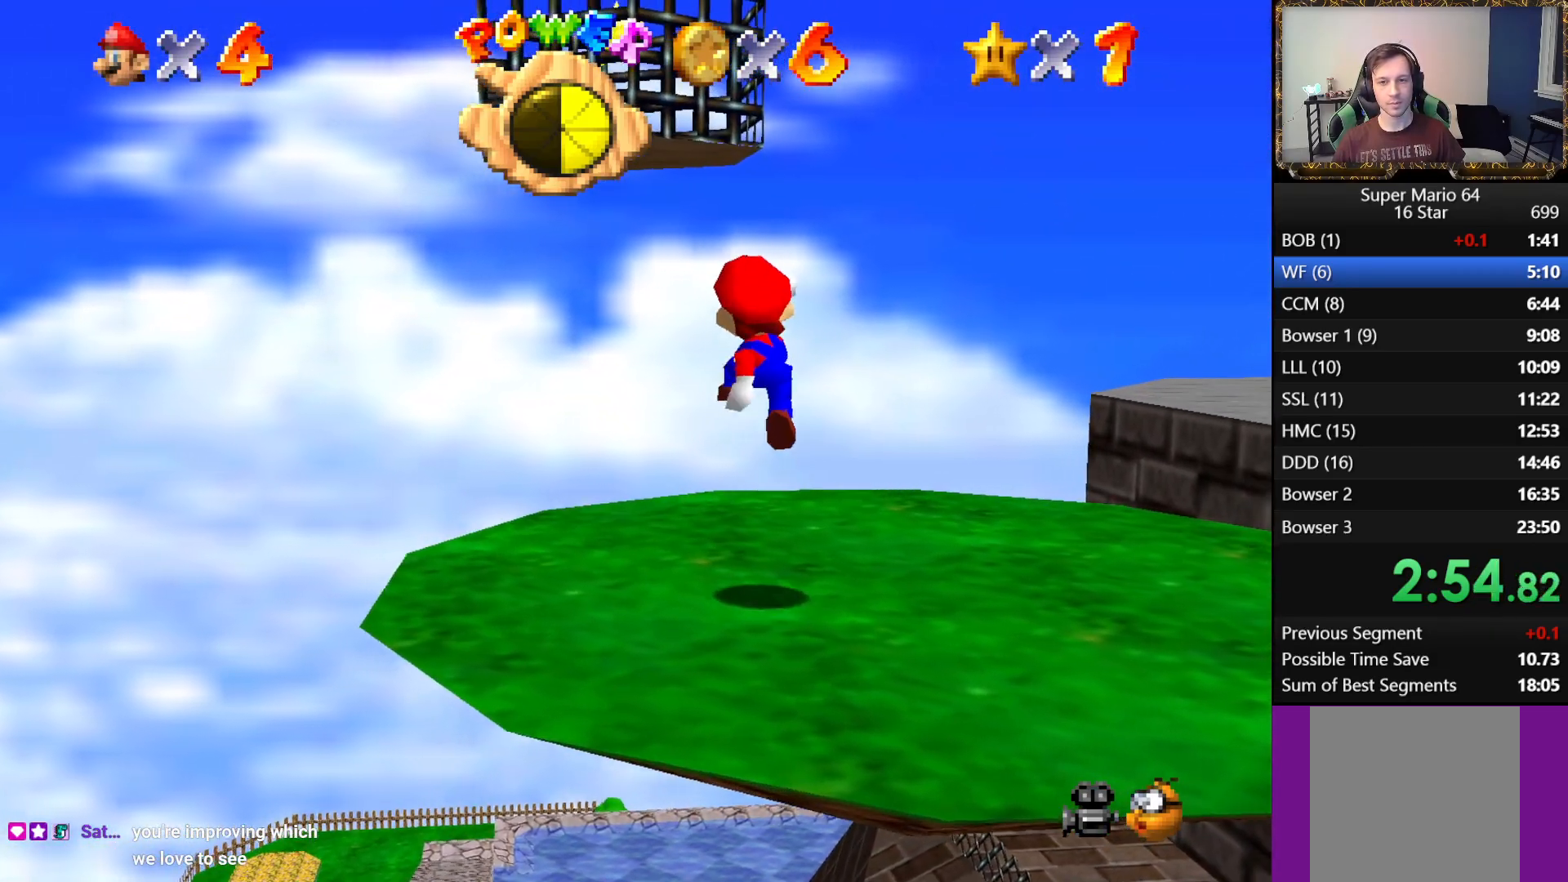
{"buttons": [], "left_stick": "up", "right_stick": "center", "events": [[267, "A", "down"], [333, "A", "up"]]}
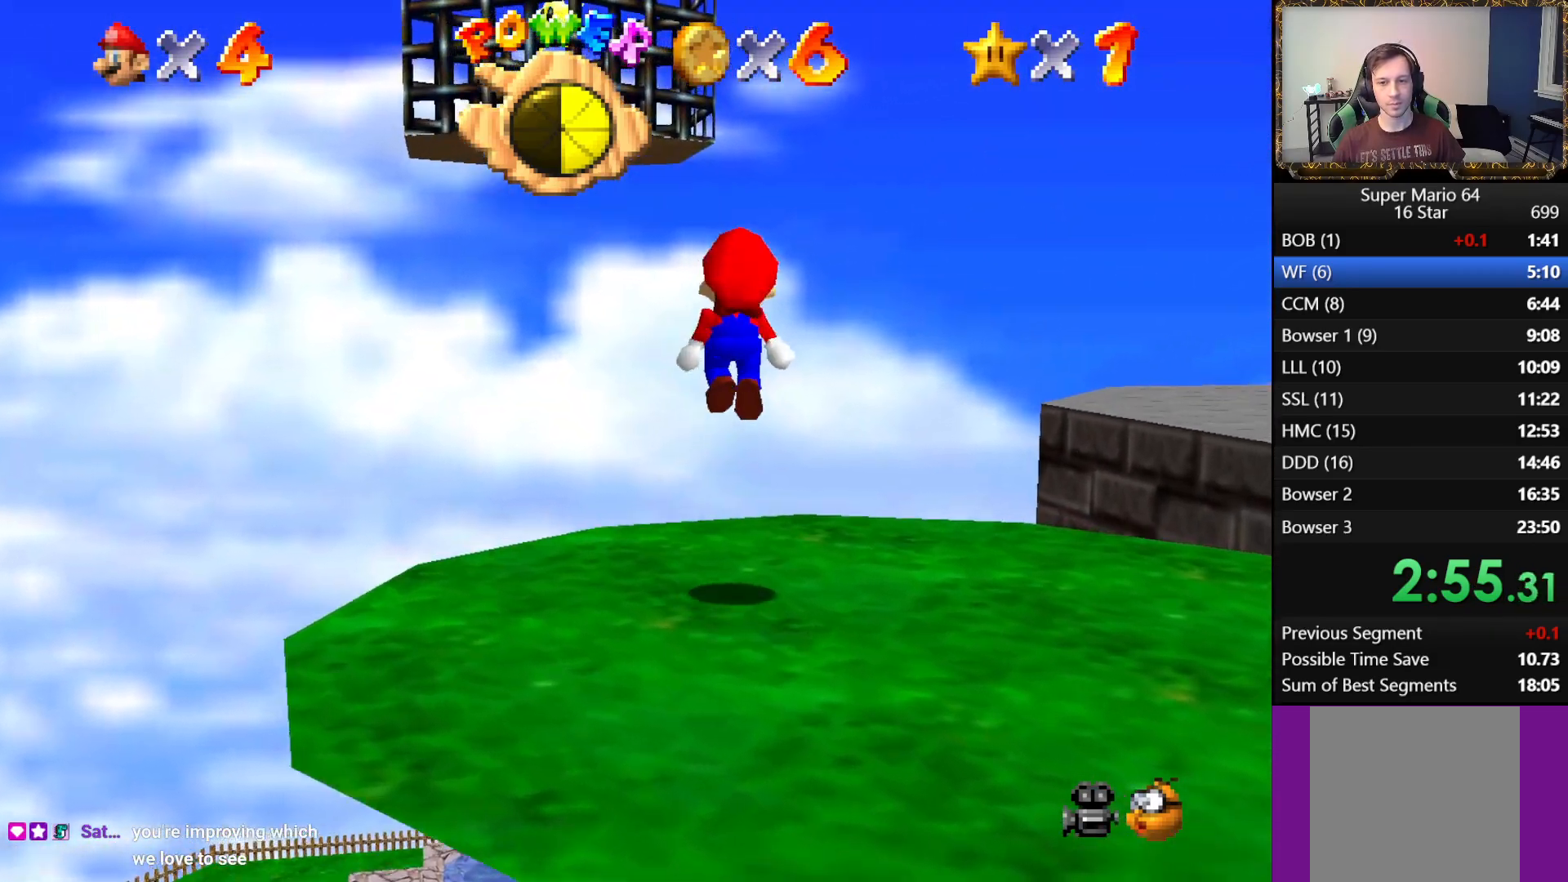
{"buttons": ["A"], "left_stick": "up", "right_stick": "center", "events": [[350, "A", "down"]]}
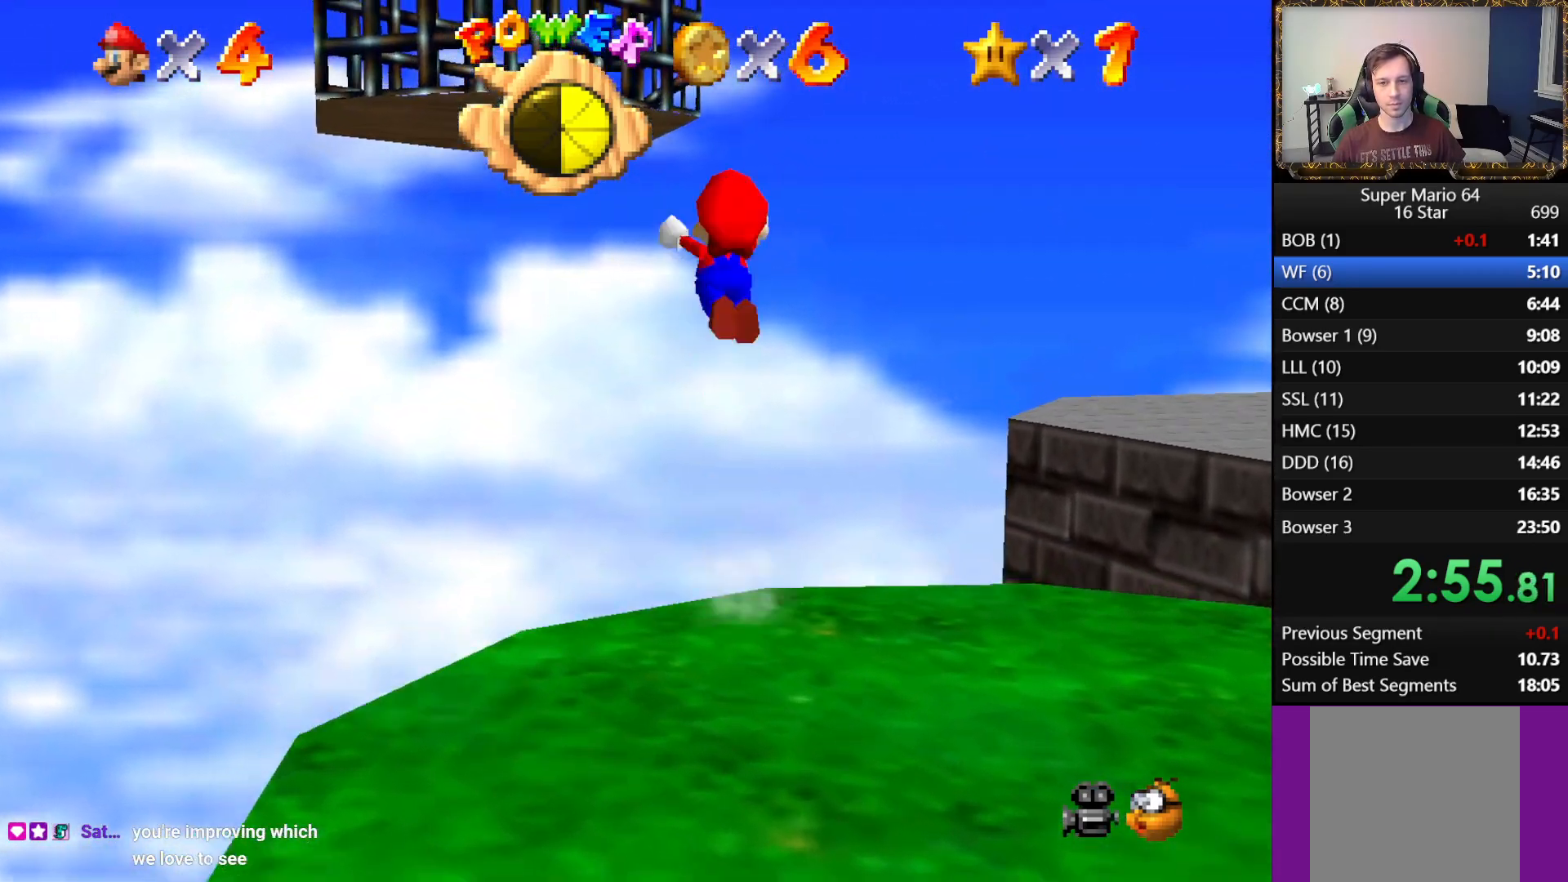
{"buttons": ["A", "L3"], "left_stick": "left", "right_stick": "center", "events": [[100, "left_stick", "center"], [117, "A", "up"], [383, "left_stick", "left"], [417, "A", "down"], [483, "L3", "down"]]}
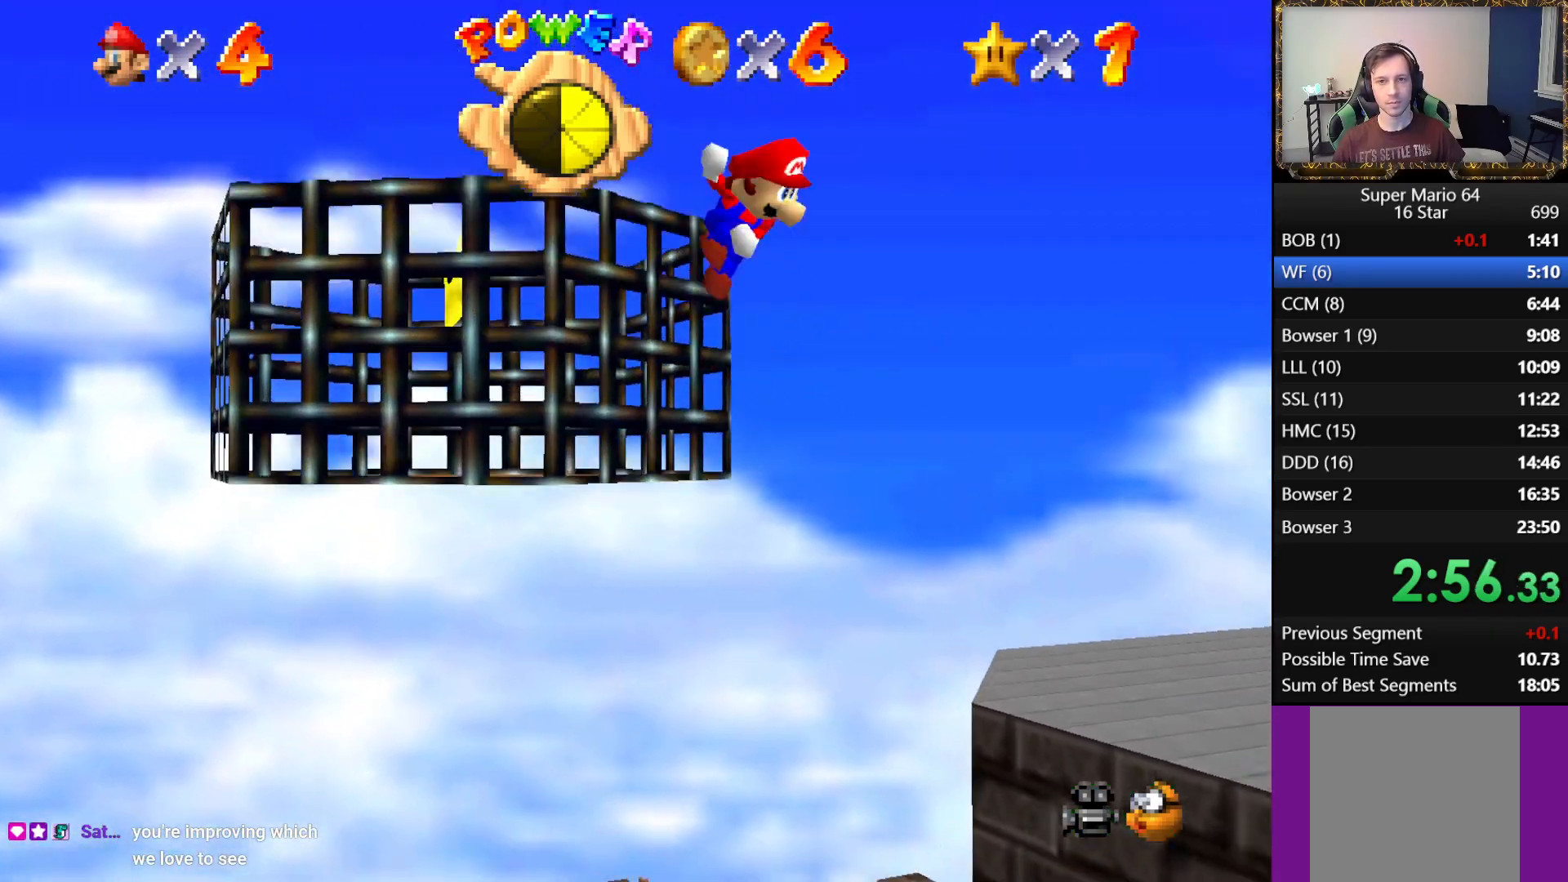
{"buttons": ["A", "L3"], "left_stick": "left", "right_stick": "center", "events": []}
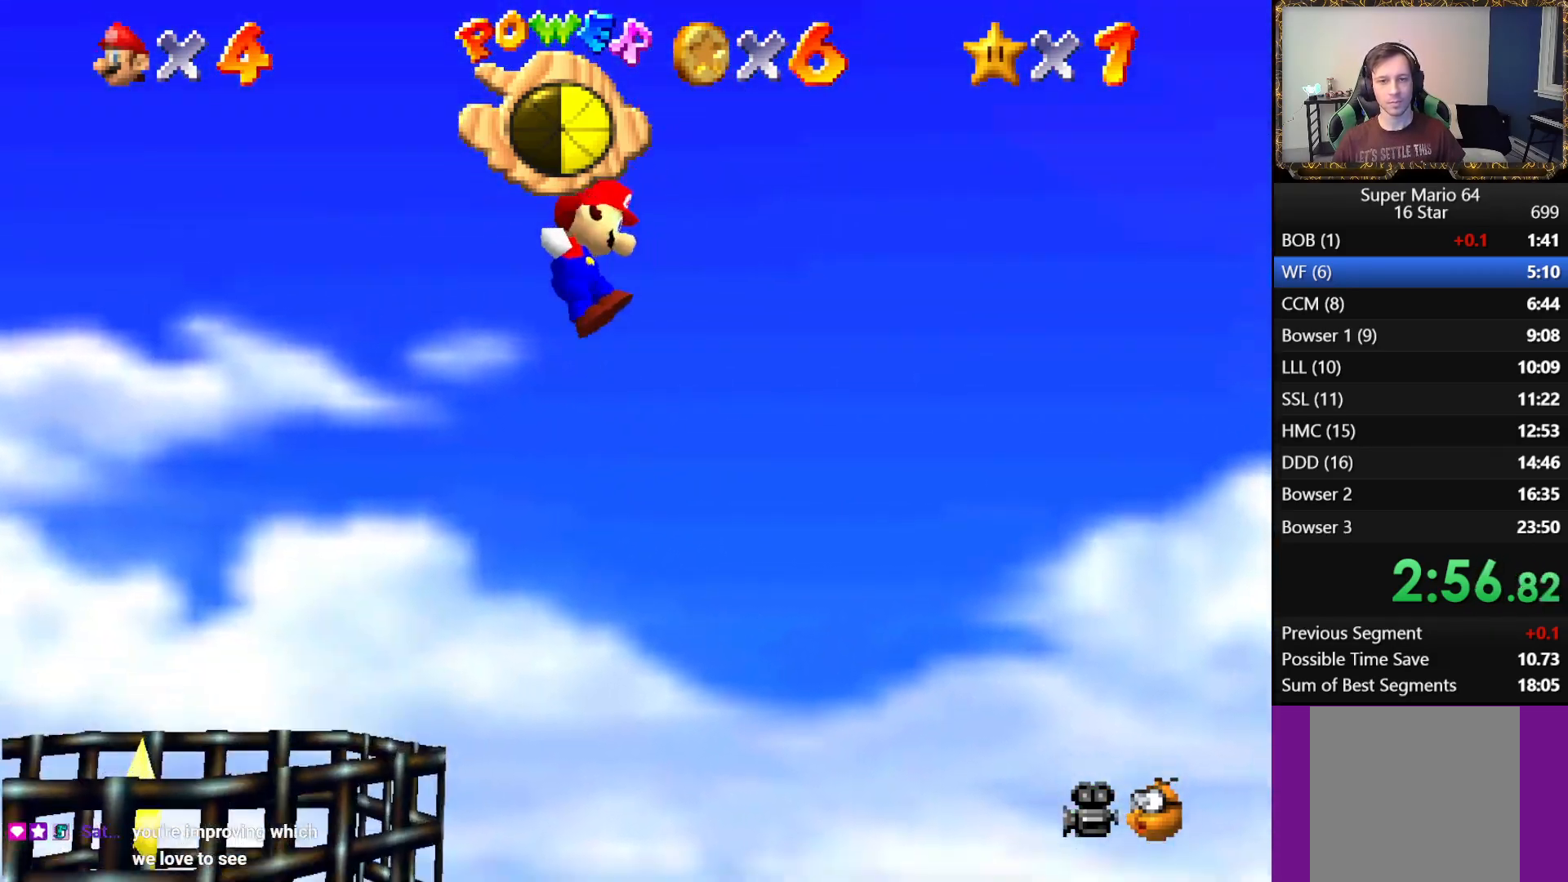
{"buttons": ["A", "L3"], "left_stick": "up-left", "right_stick": "center", "events": [[67, "left_stick", "up-left"]]}